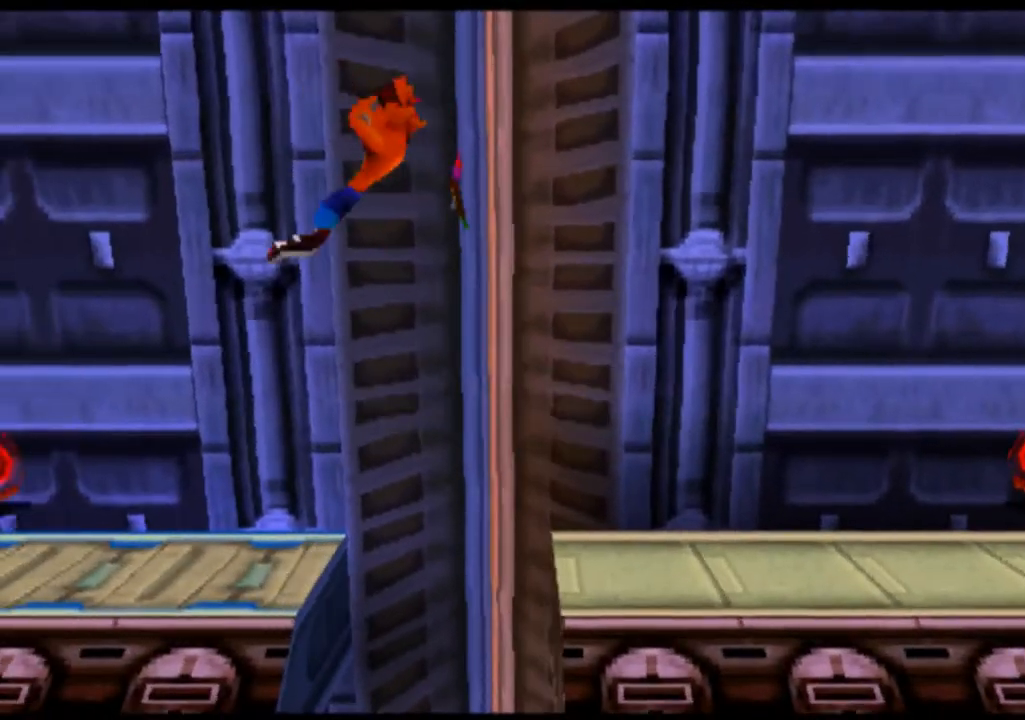
Gameplay with a controller (PlayStation layout); each line is a JSON object with the inputs held at the frame after it. "events" lists button and stick changes between this image and that frame as [ms after this image, input, new state], when the widget could be followed in between. Not read: L1 L3 R1 R3 right_stick.
{"buttons": [], "left_stick": "center", "events": [[267, "DPAD_LEFT", "up"], [267, "left_stick", "center"]]}
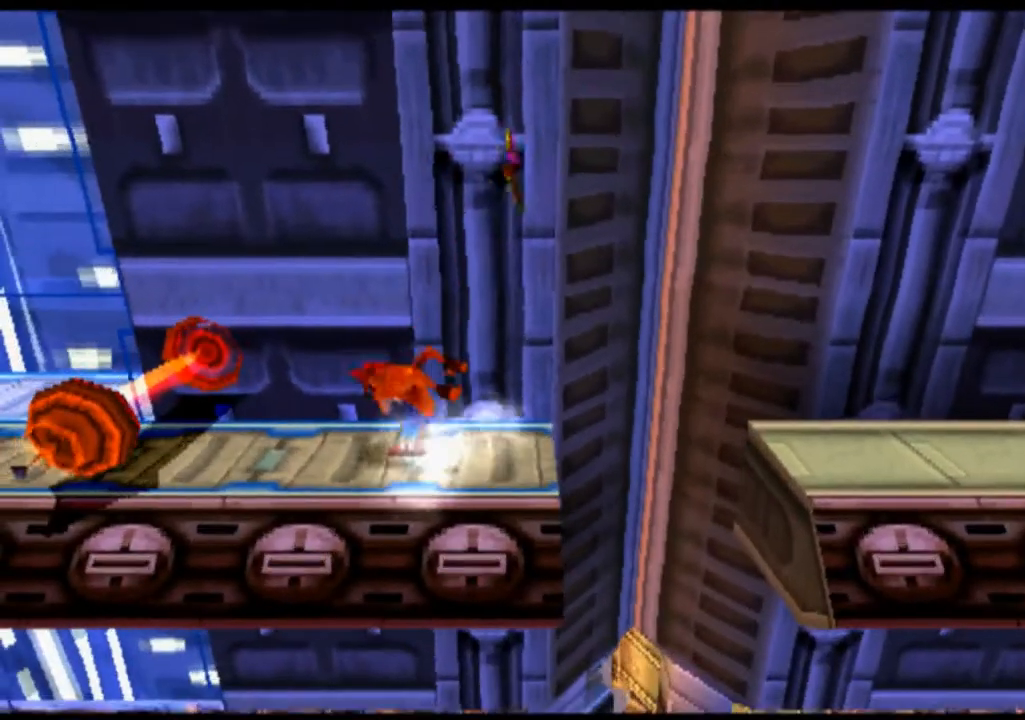
{"buttons": ["CROSS", "DPAD_LEFT"], "left_stick": "left", "events": [[100, "CROSS", "down"], [167, "DPAD_LEFT", "down"], [167, "left_stick", "left"]]}
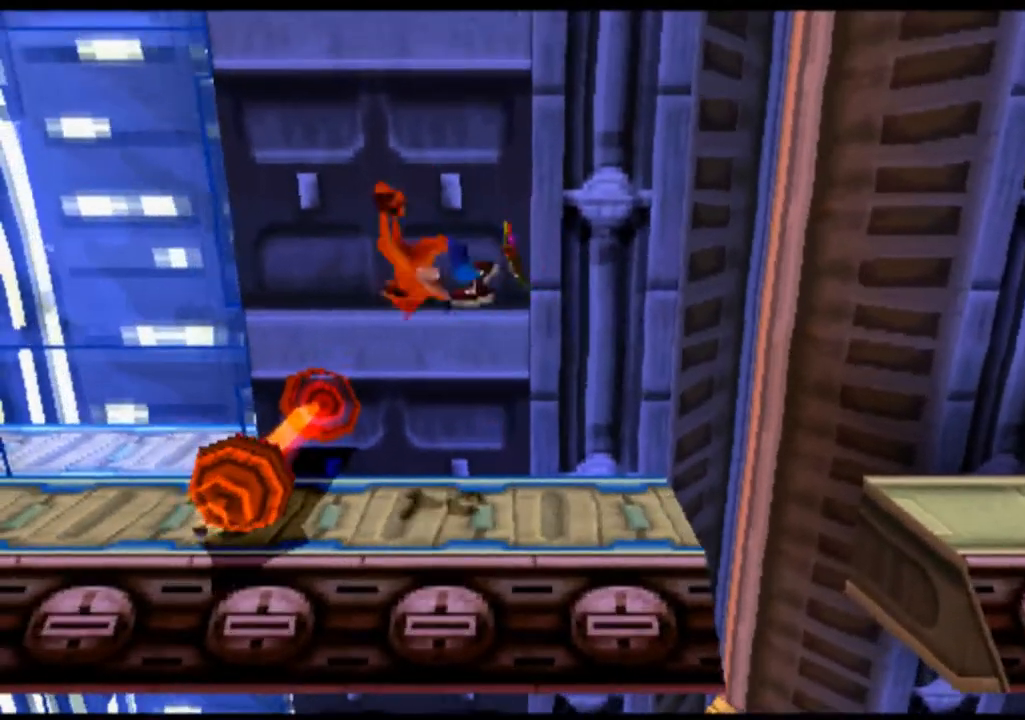
{"buttons": ["CROSS", "DPAD_LEFT"], "left_stick": "left", "events": [[67, "CROSS", "up"], [167, "CROSS", "down"]]}
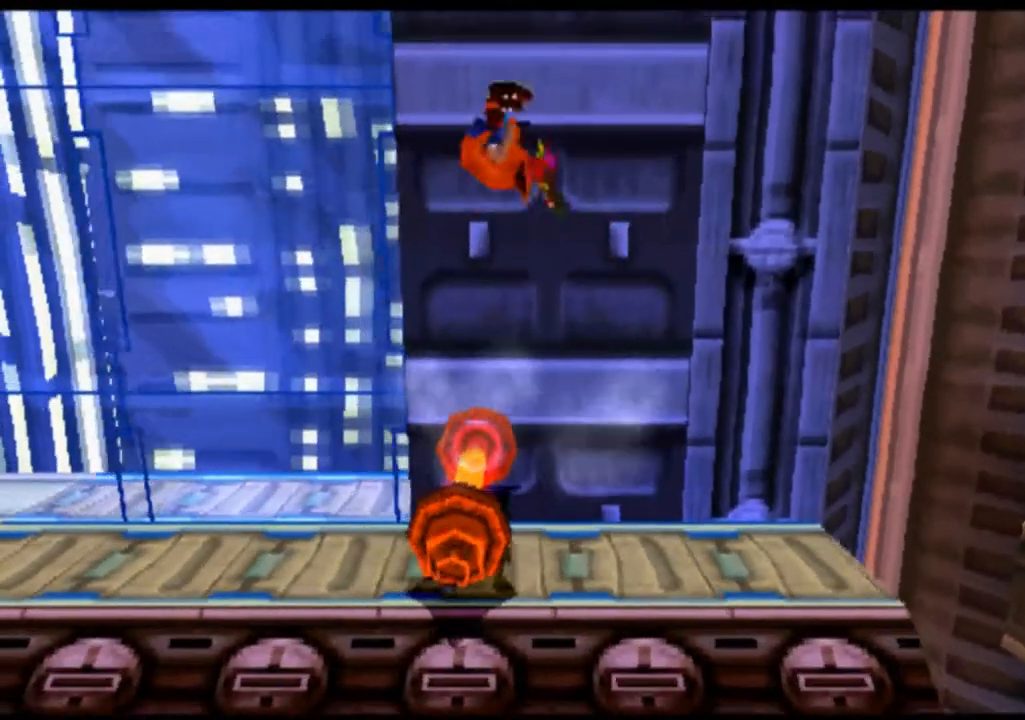
{"buttons": ["DPAD_LEFT"], "left_stick": "left", "events": [[233, "CROSS", "up"]]}
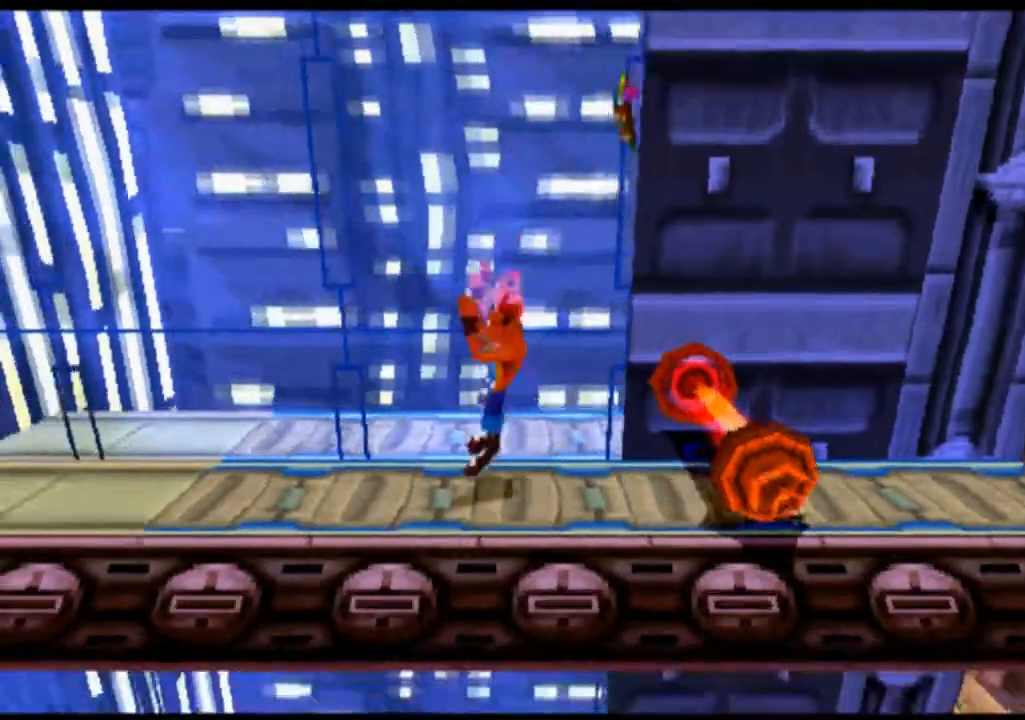
{"buttons": ["DPAD_LEFT"], "left_stick": "left", "events": []}
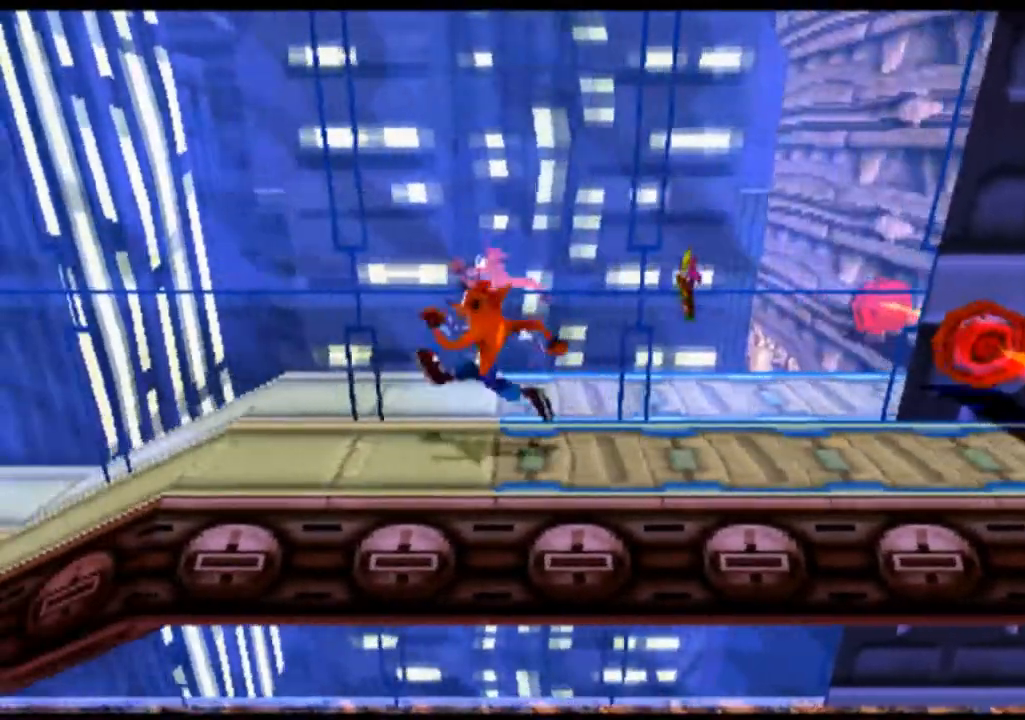
{"buttons": ["DPAD_LEFT"], "left_stick": "left", "events": []}
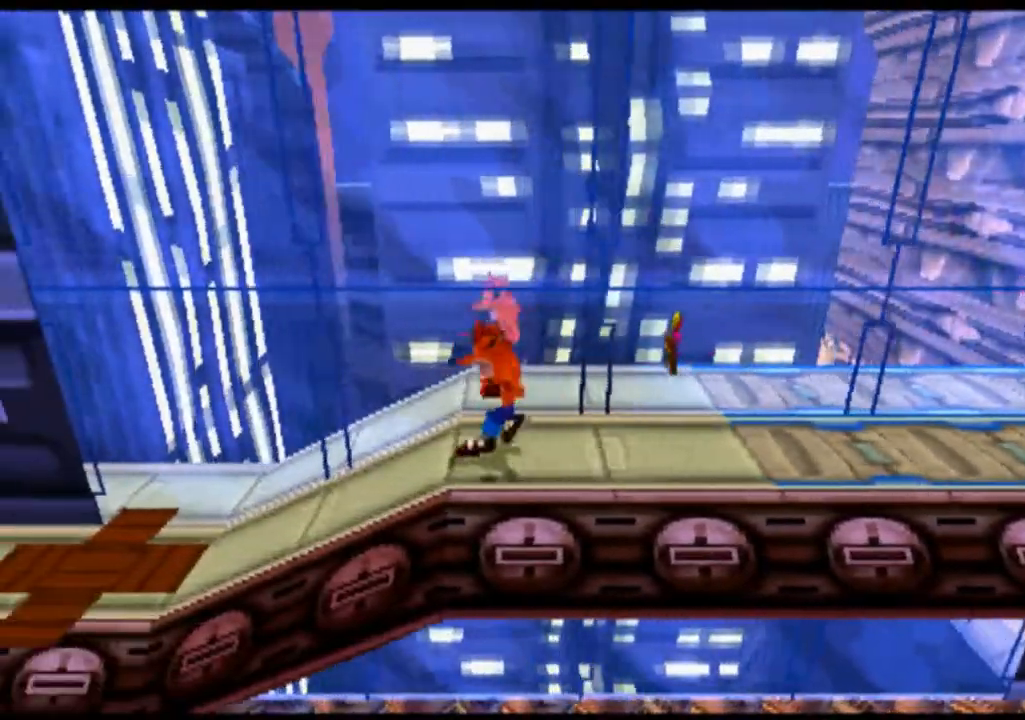
{"buttons": ["DPAD_LEFT"], "left_stick": "left", "events": []}
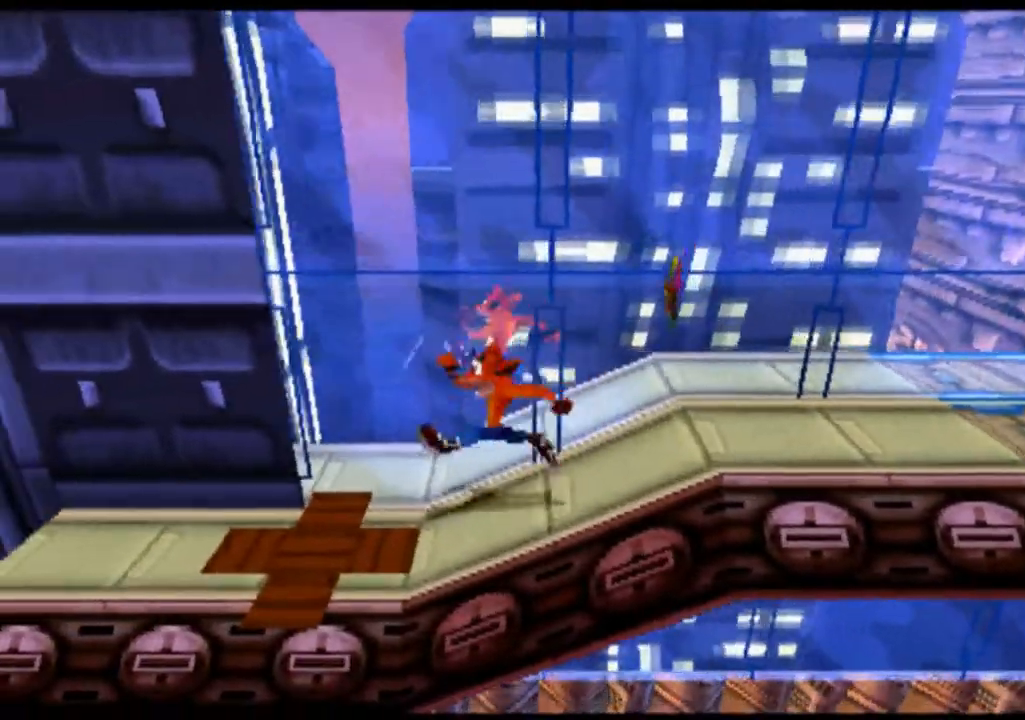
{"buttons": ["DPAD_LEFT"], "left_stick": "left", "events": []}
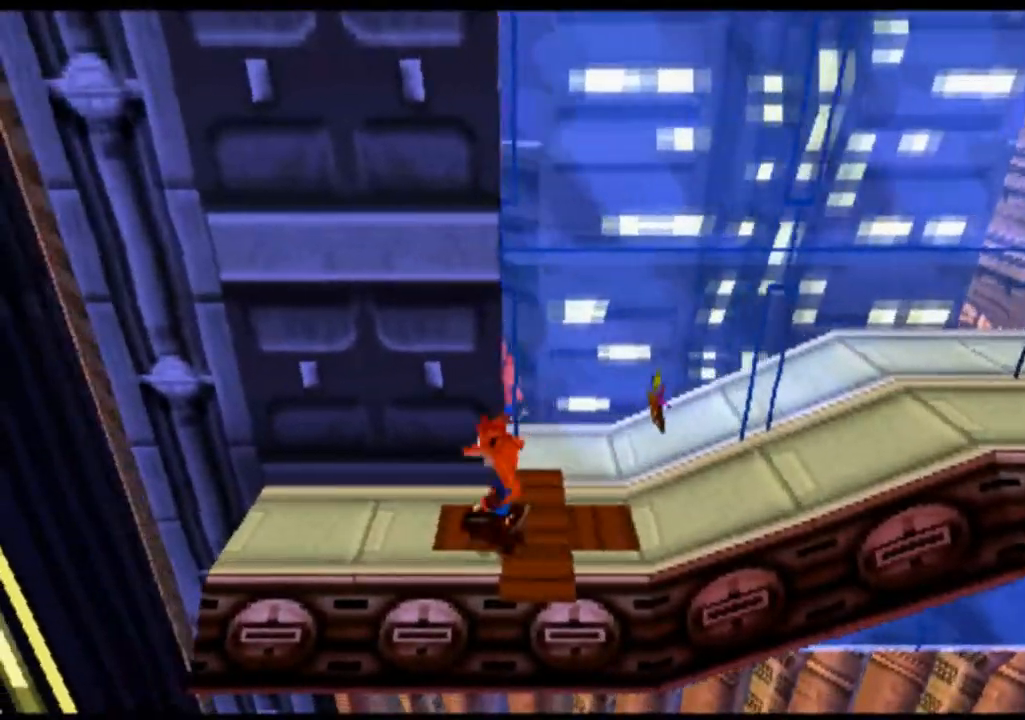
{"buttons": ["DPAD_LEFT"], "left_stick": "left", "events": [[167, "DPAD_LEFT", "up"], [167, "left_stick", "center"], [400, "DPAD_LEFT", "down"], [400, "left_stick", "left"]]}
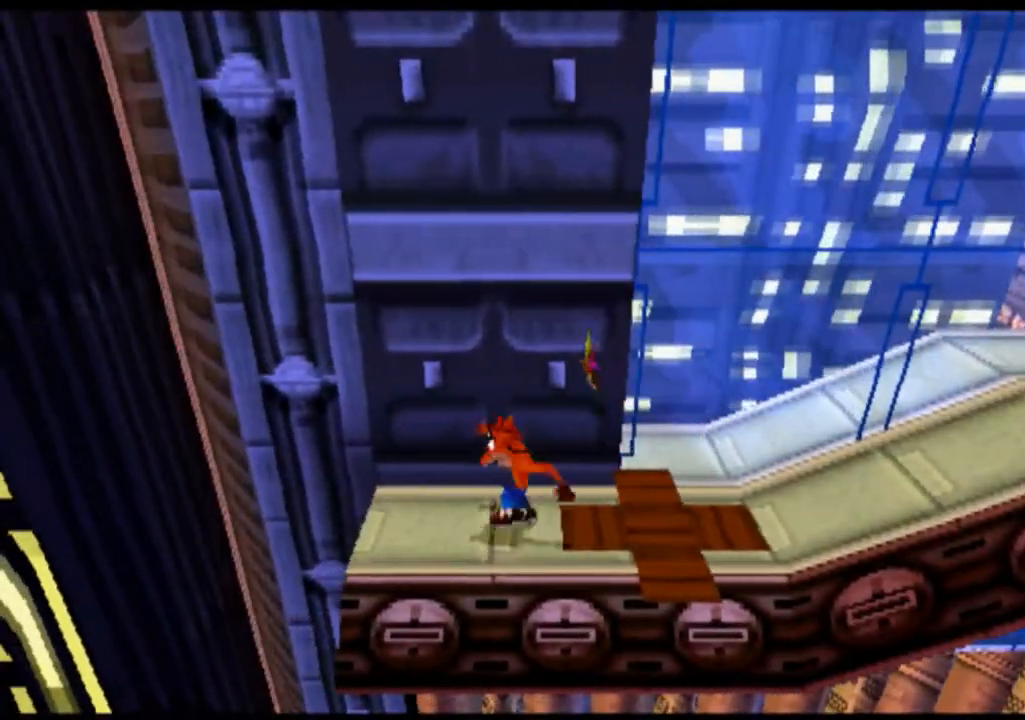
{"buttons": [], "left_stick": "center", "events": [[233, "DPAD_LEFT", "up"], [233, "left_stick", "center"]]}
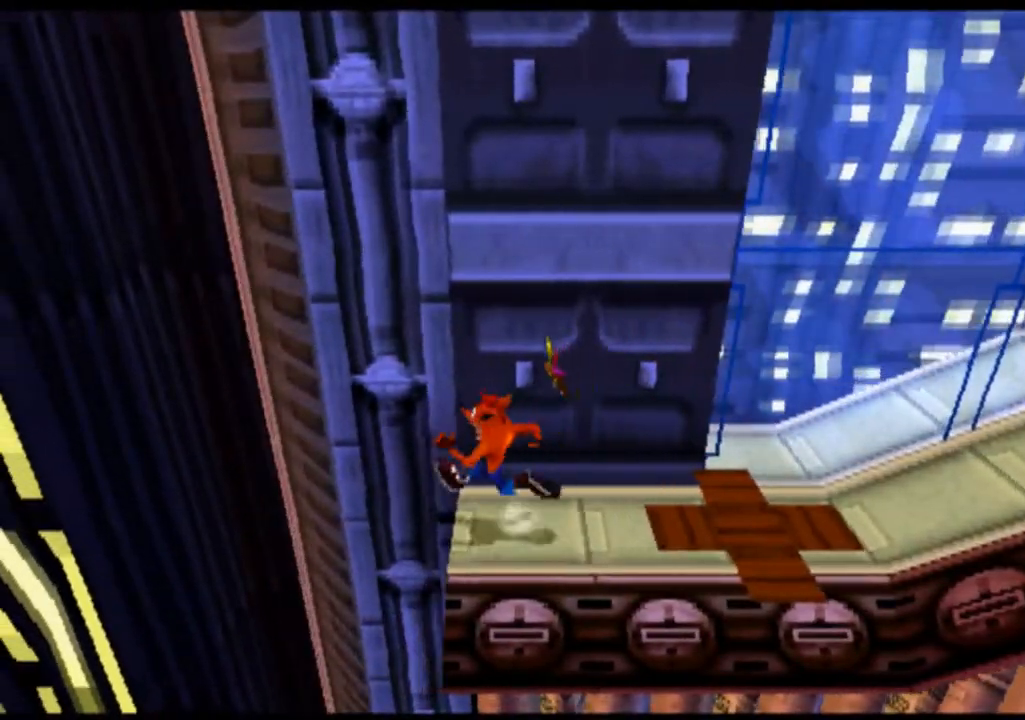
{"buttons": [], "left_stick": "center", "events": [[267, "DPAD_LEFT", "down"], [267, "left_stick", "left"], [367, "DPAD_LEFT", "up"], [367, "left_stick", "center"]]}
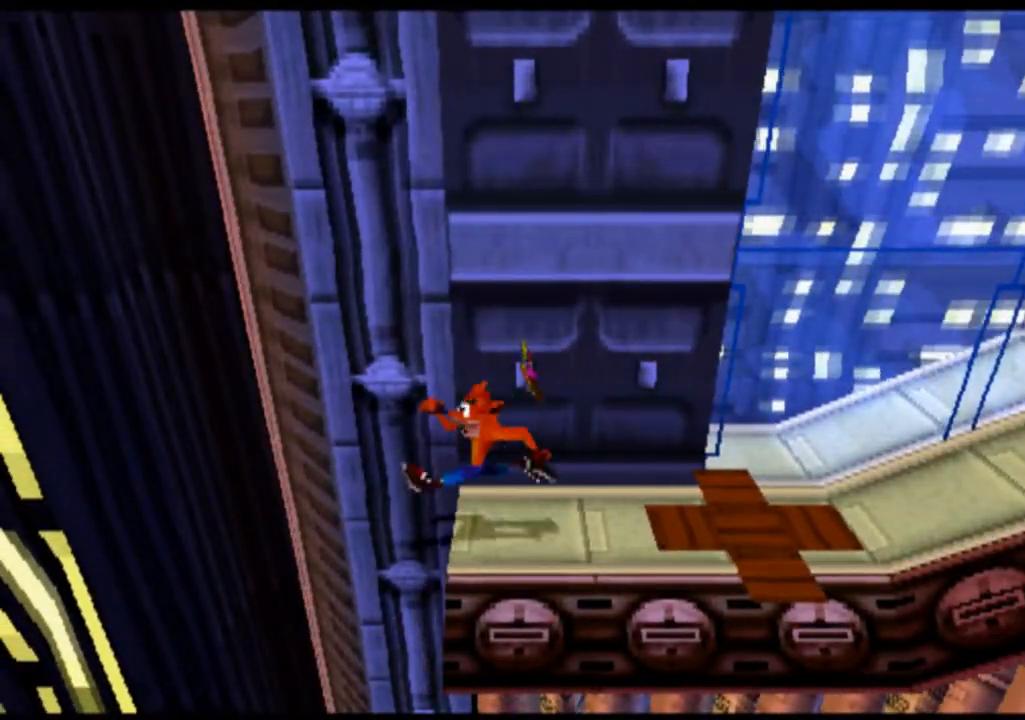
{"buttons": ["R2", "DPAD_RIGHT"], "left_stick": "right", "events": [[200, "DPAD_RIGHT", "down"], [200, "left_stick", "right"], [500, "R2", "down"]]}
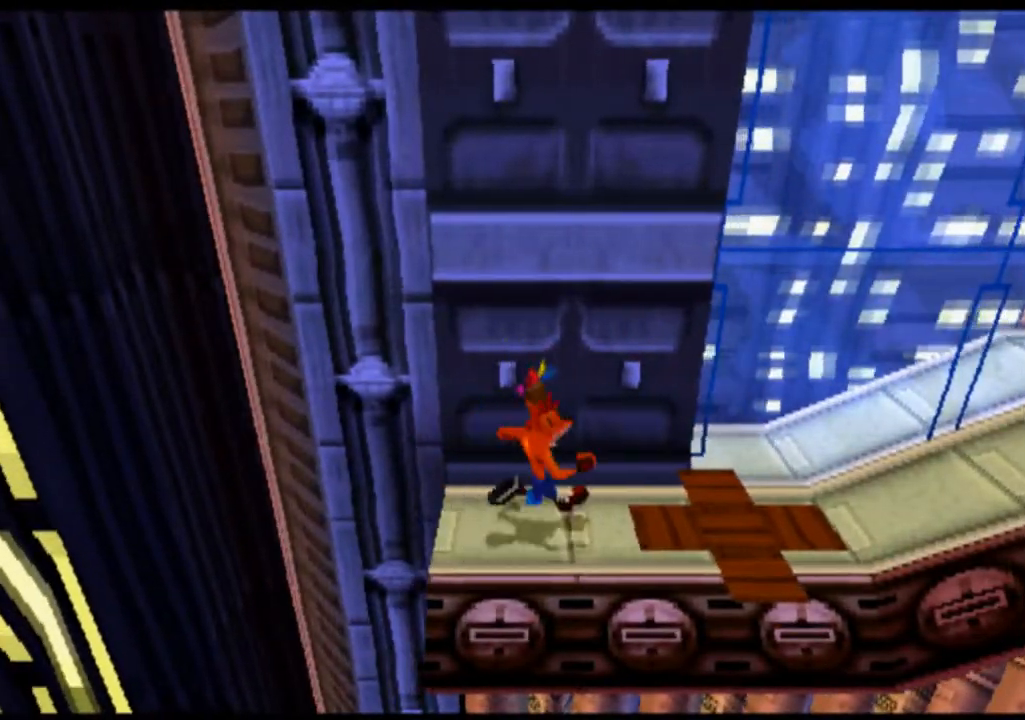
{"buttons": ["R2", "DPAD_RIGHT"], "left_stick": "right", "events": []}
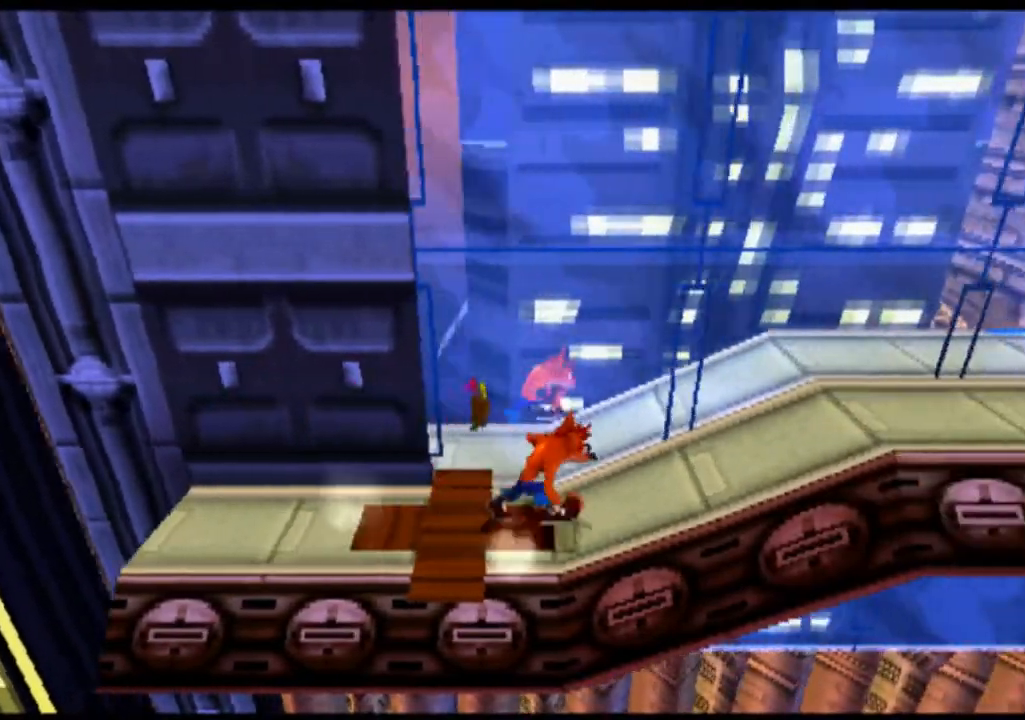
{"buttons": ["DPAD_RIGHT"], "left_stick": "right", "events": [[433, "R2", "up"]]}
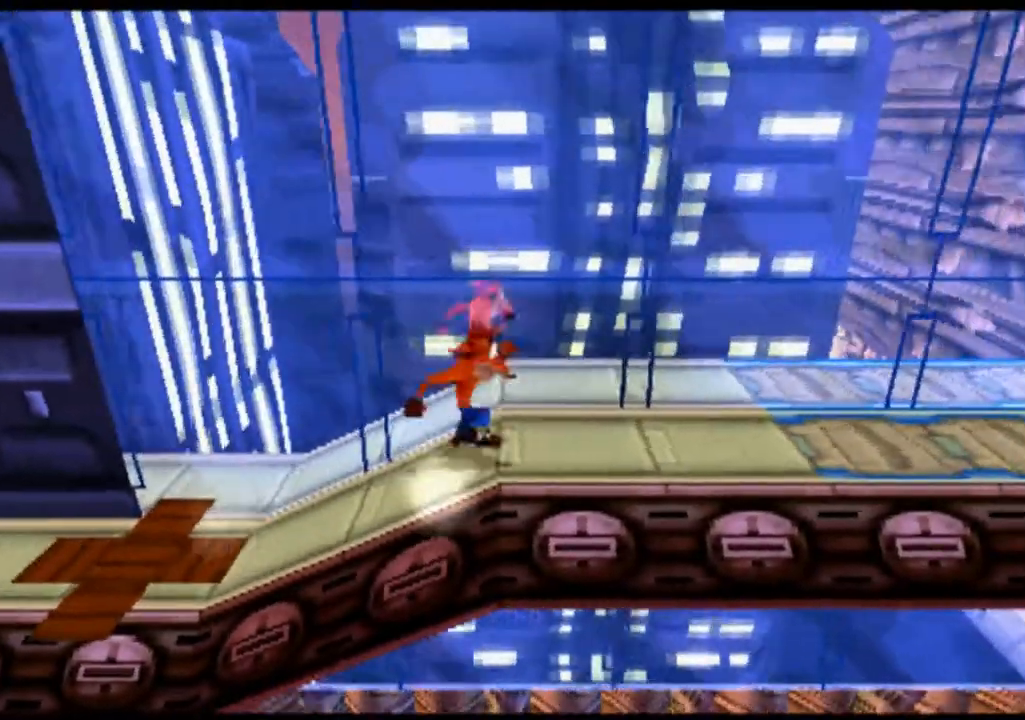
{"buttons": ["DPAD_RIGHT"], "left_stick": "right", "events": []}
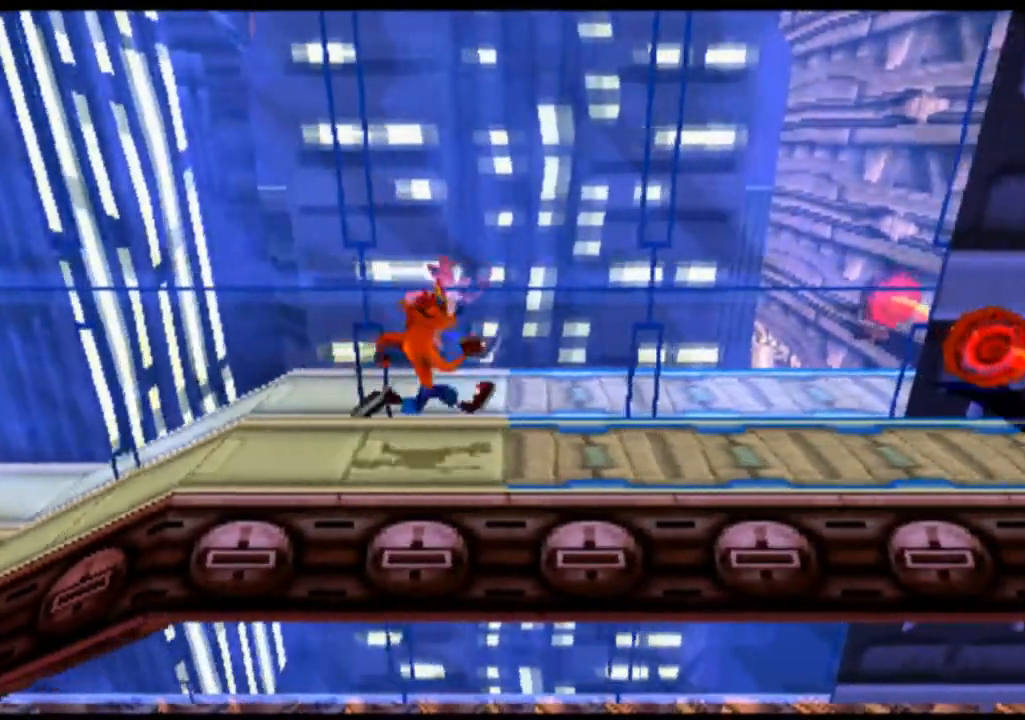
{"buttons": ["DPAD_RIGHT"], "left_stick": "right", "events": []}
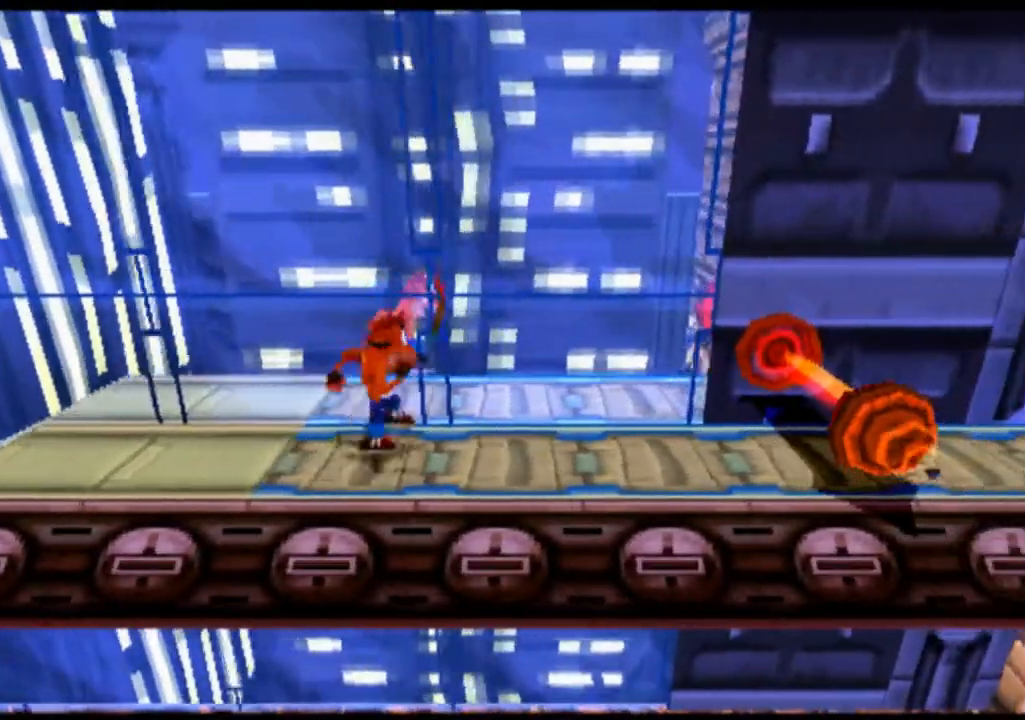
{"buttons": ["DPAD_RIGHT"], "left_stick": "right", "events": []}
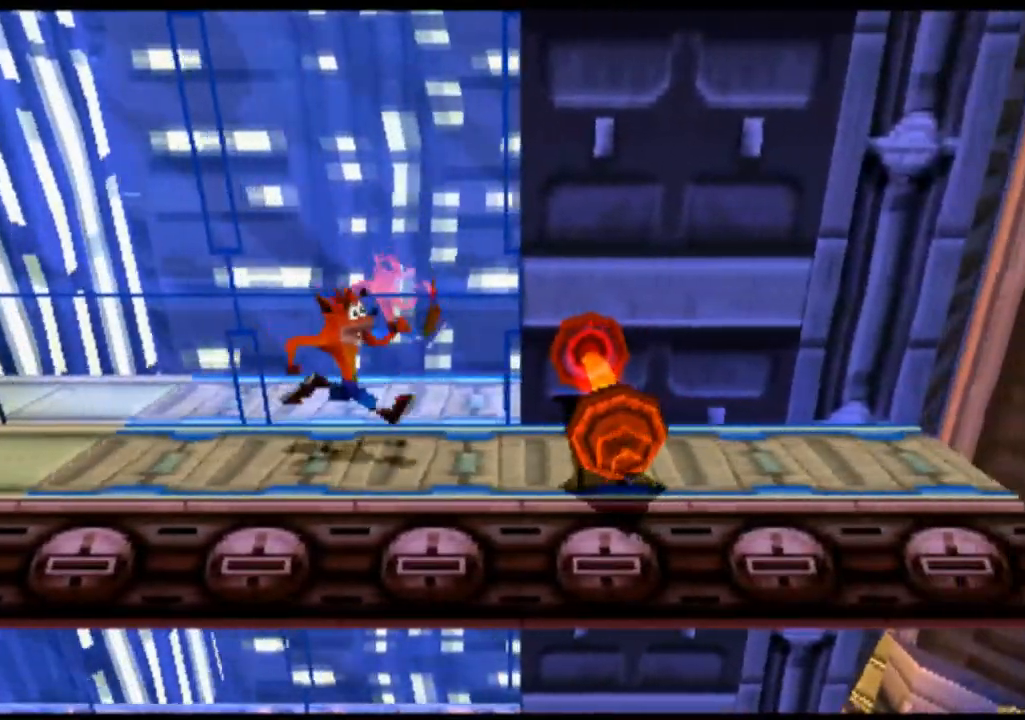
{"buttons": ["CROSS", "DPAD_RIGHT"], "left_stick": "right", "events": [[167, "CROSS", "down"]]}
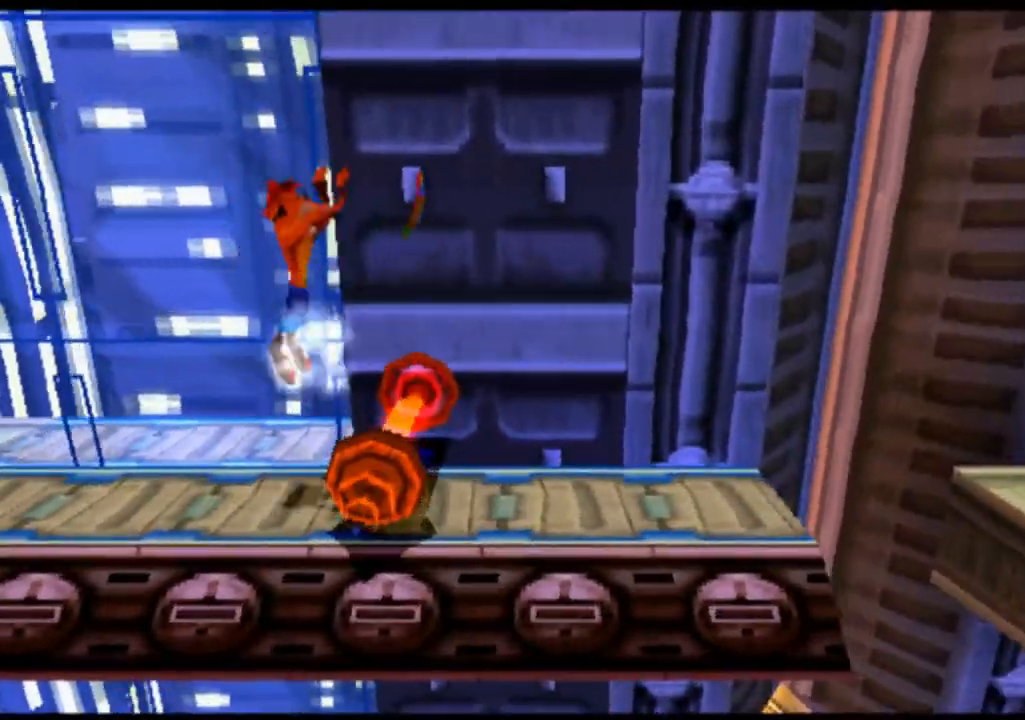
{"buttons": ["DPAD_RIGHT"], "left_stick": "right", "events": [[167, "CROSS", "up"]]}
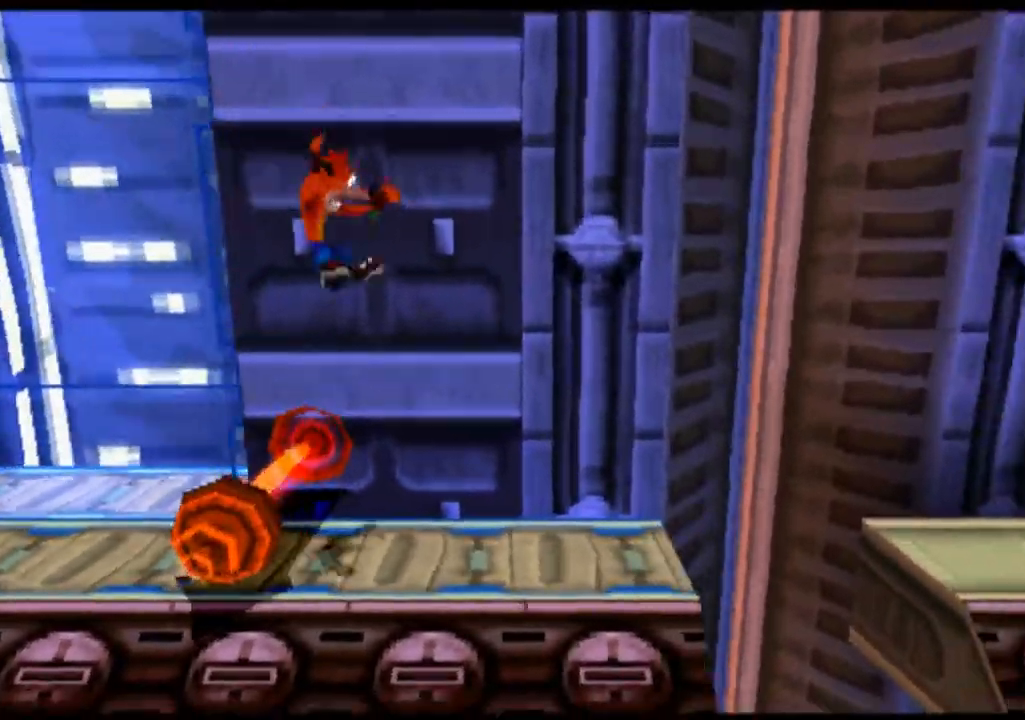
{"buttons": ["DPAD_RIGHT"], "left_stick": "right", "events": []}
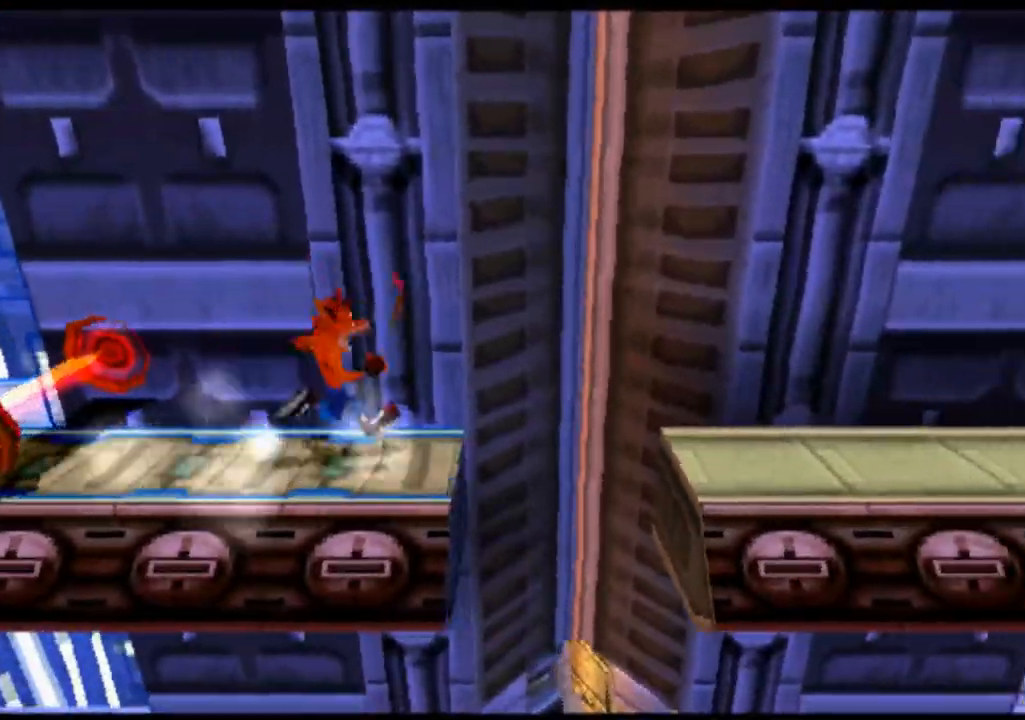
{"buttons": ["CROSS", "DPAD_RIGHT"], "left_stick": "right", "events": [[100, "CROSS", "down"], [267, "CROSS", "up"], [400, "CROSS", "down"]]}
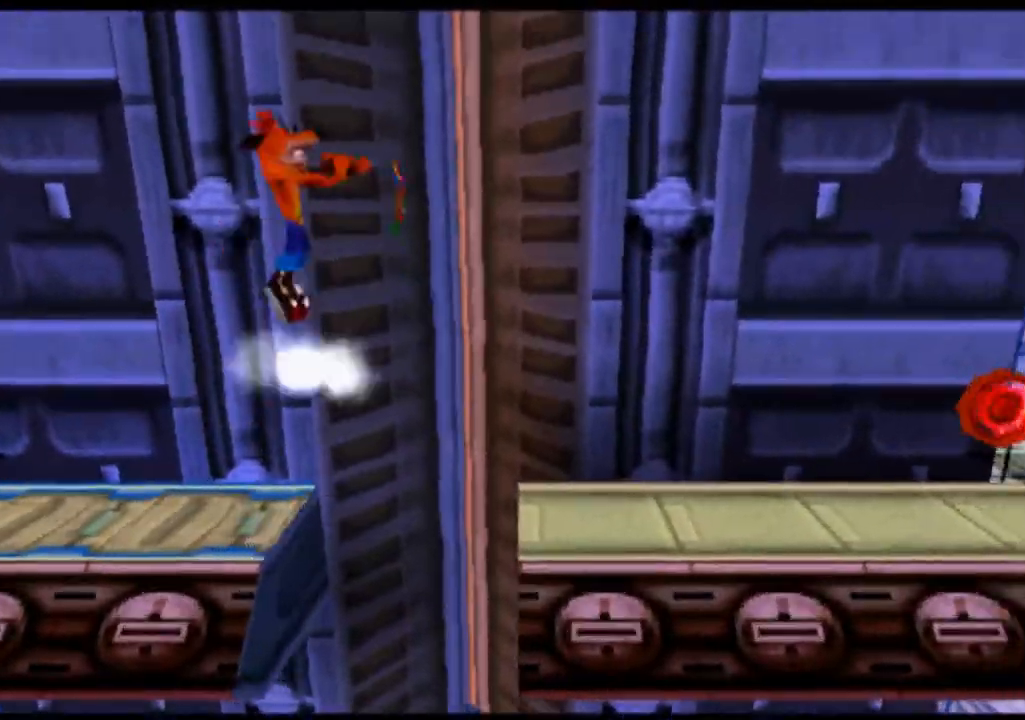
{"buttons": ["CROSS", "DPAD_RIGHT"], "left_stick": "right", "events": []}
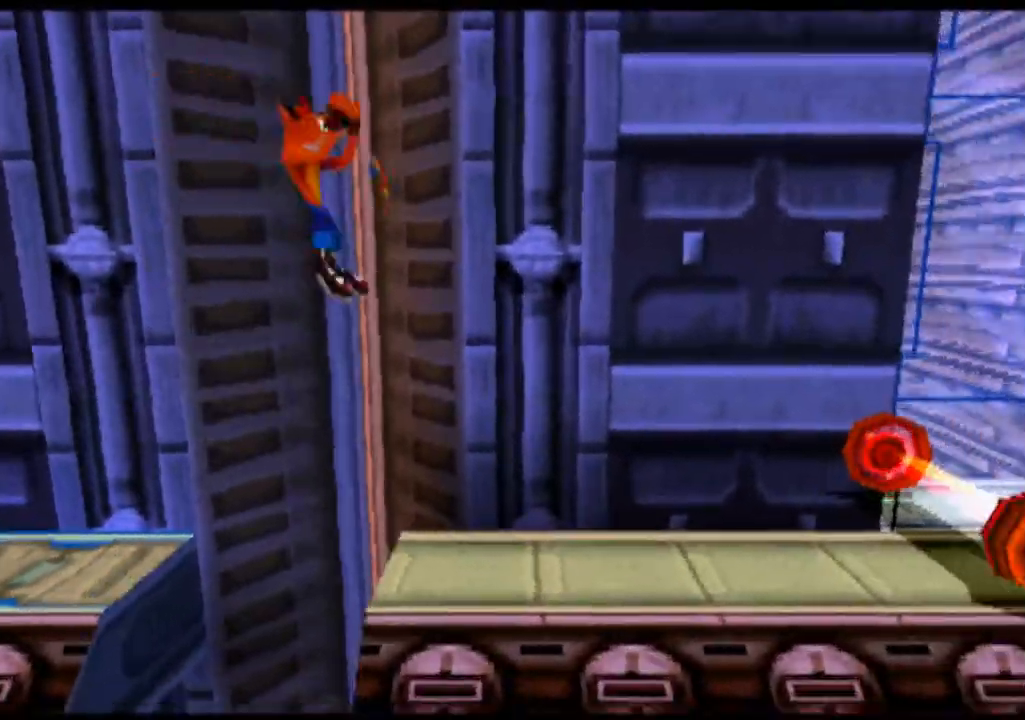
{"buttons": ["CROSS", "DPAD_RIGHT"], "left_stick": "right", "events": []}